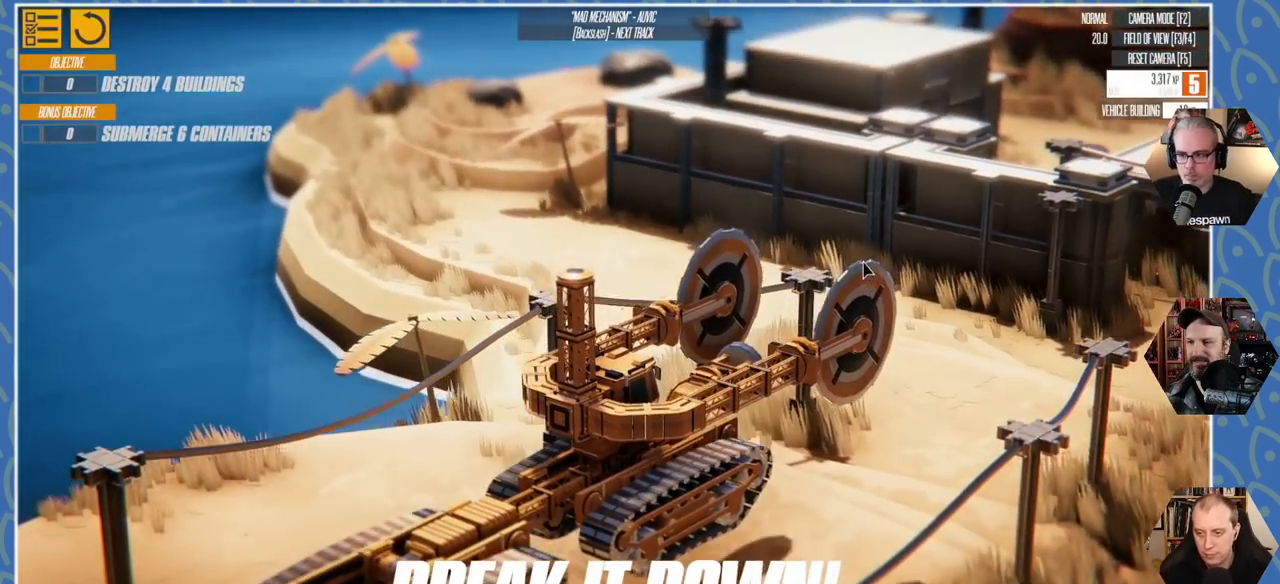
Gameplay with keyboard; each line is a JSON object with the keys held at the frame after it. "events" lists presses ("down") and releases ("up") of "a", "d", "e", "q", "s" and "w" between this image and that frame as [ms after this image, input, new state], when the widget could be followed in between. No other keys are recorded. Mouse input is not recorded.
{"keys": [], "events": []}
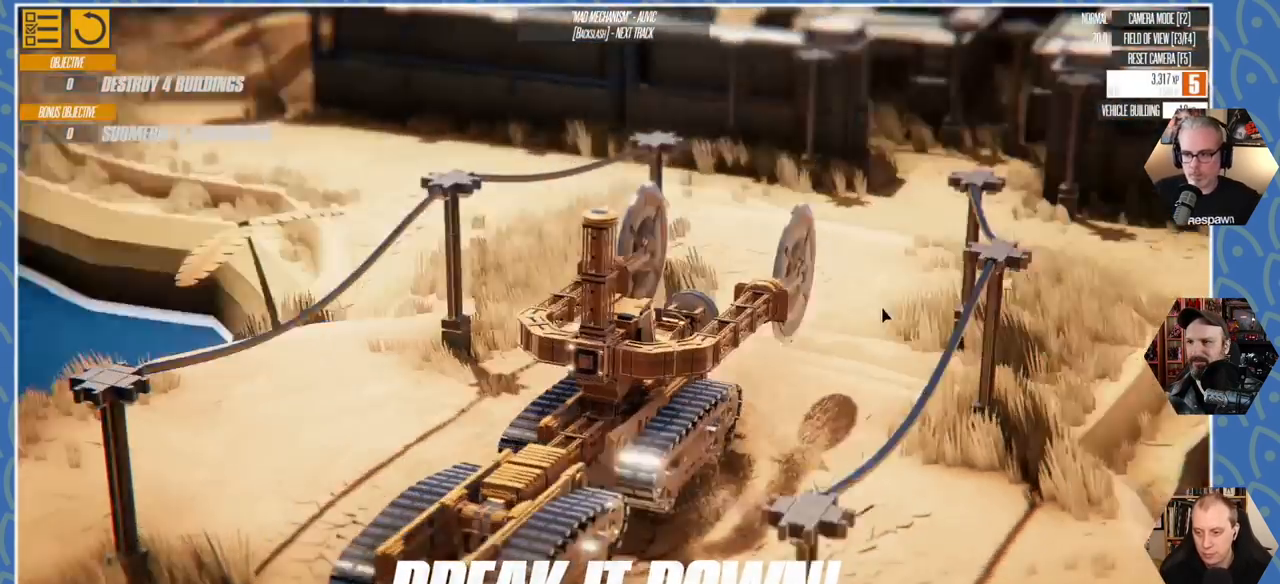
{"keys": [], "events": []}
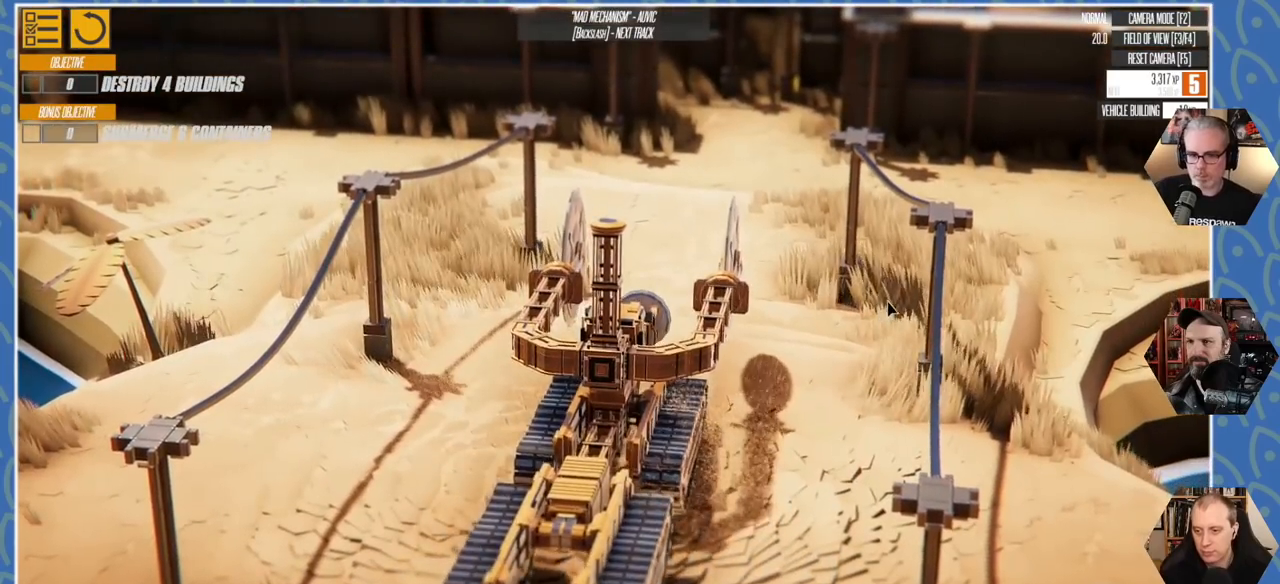
{"keys": [], "events": []}
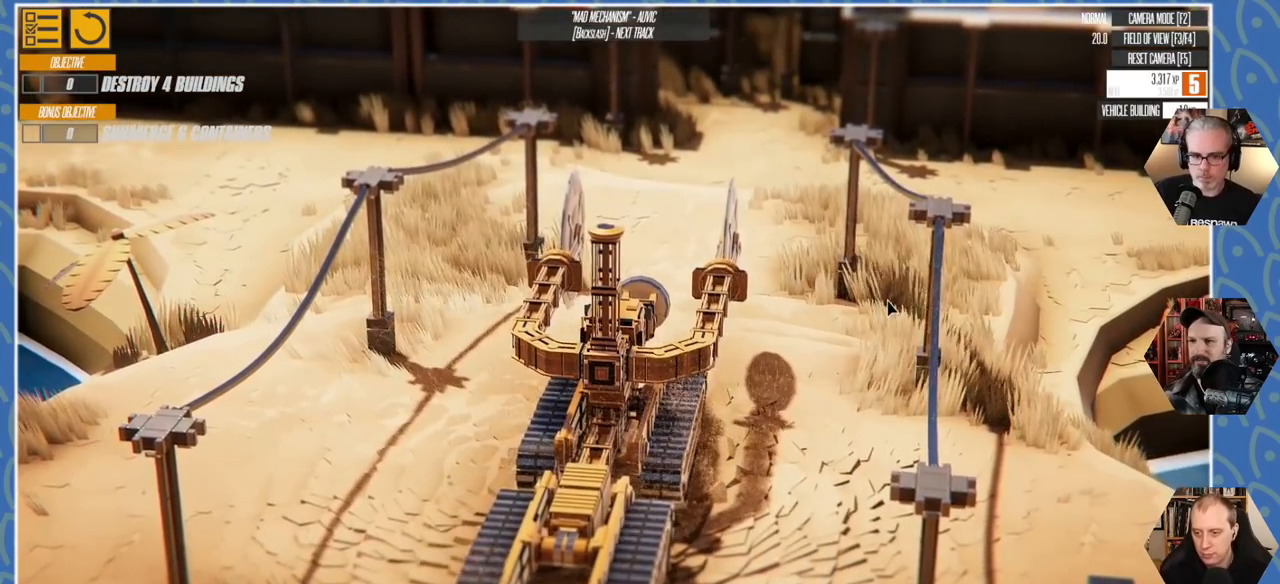
{"keys": [], "events": []}
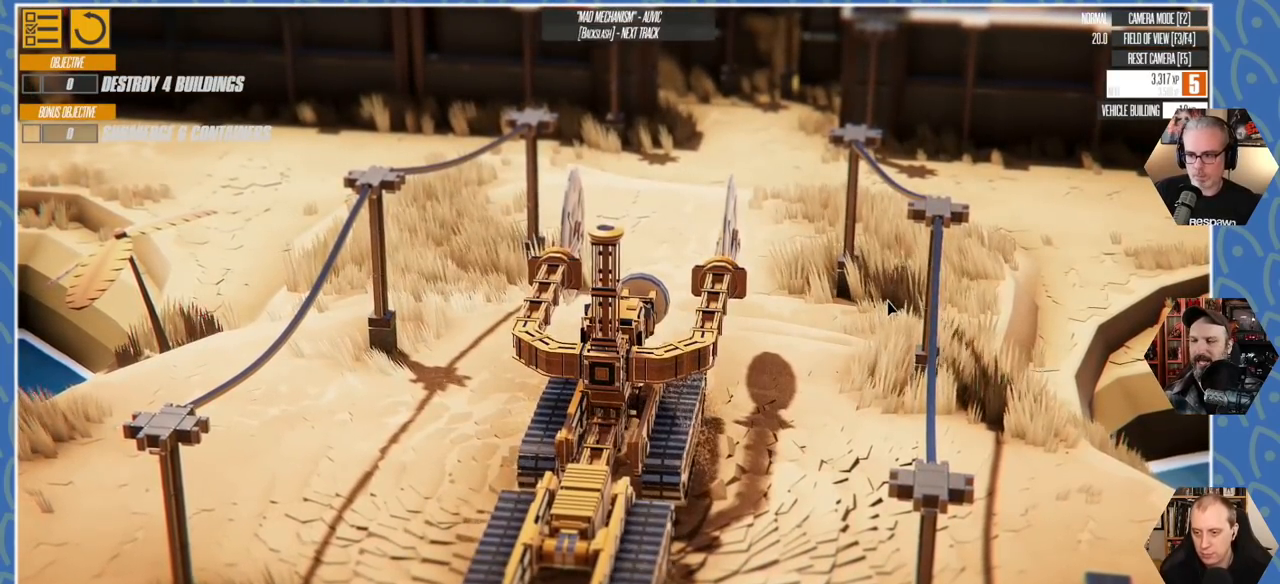
{"keys": [], "events": []}
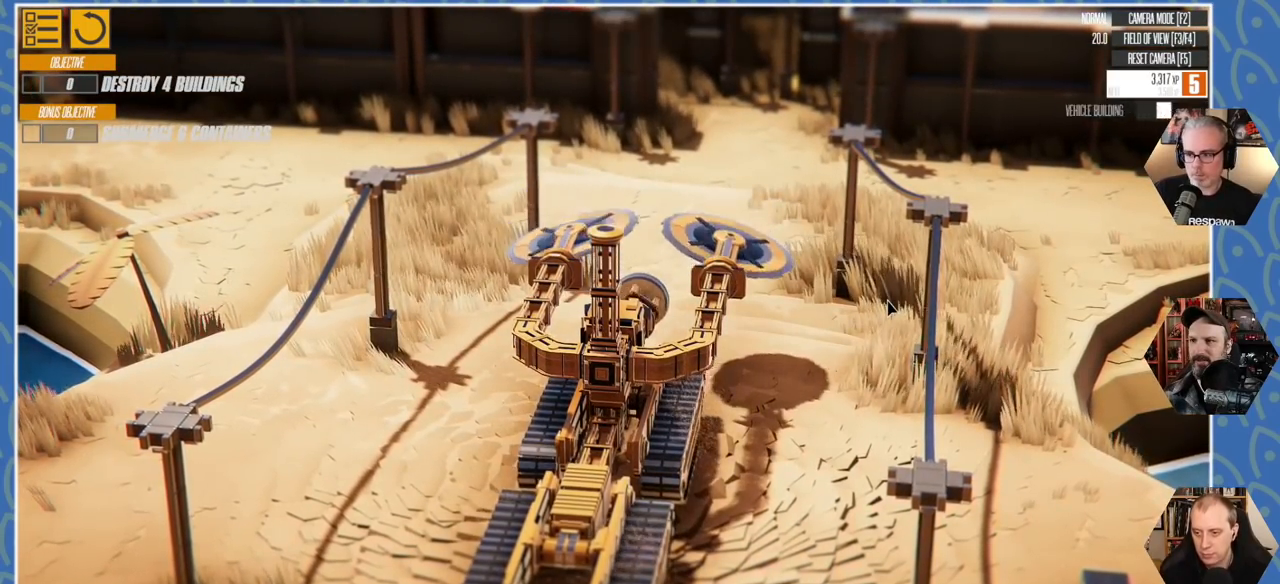
{"keys": [], "events": []}
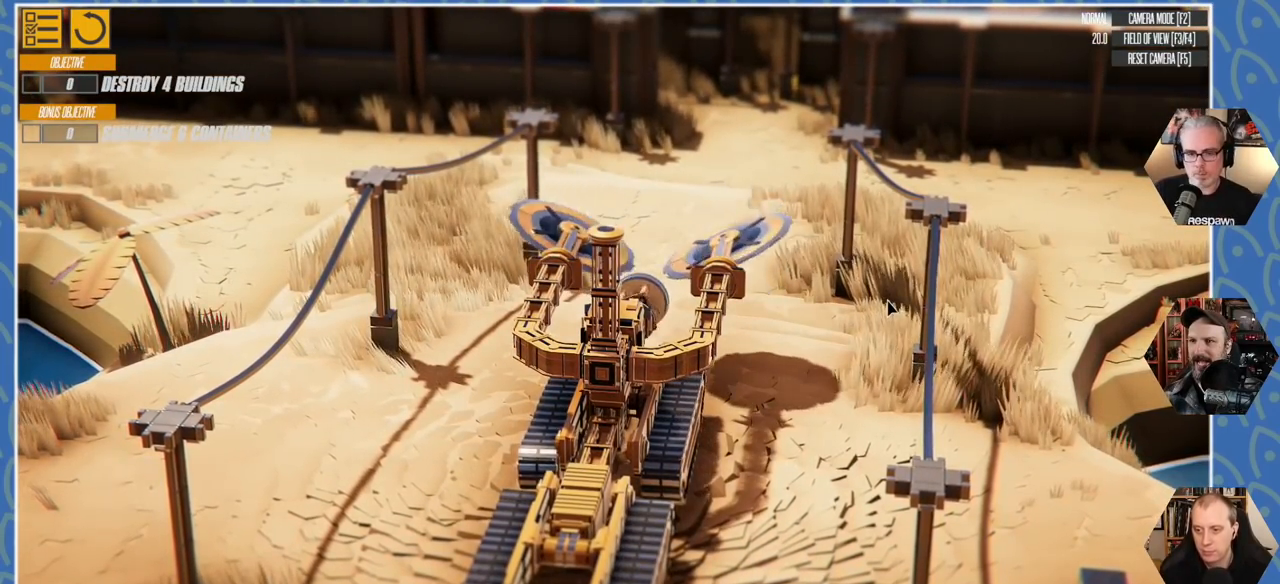
{"keys": [], "events": []}
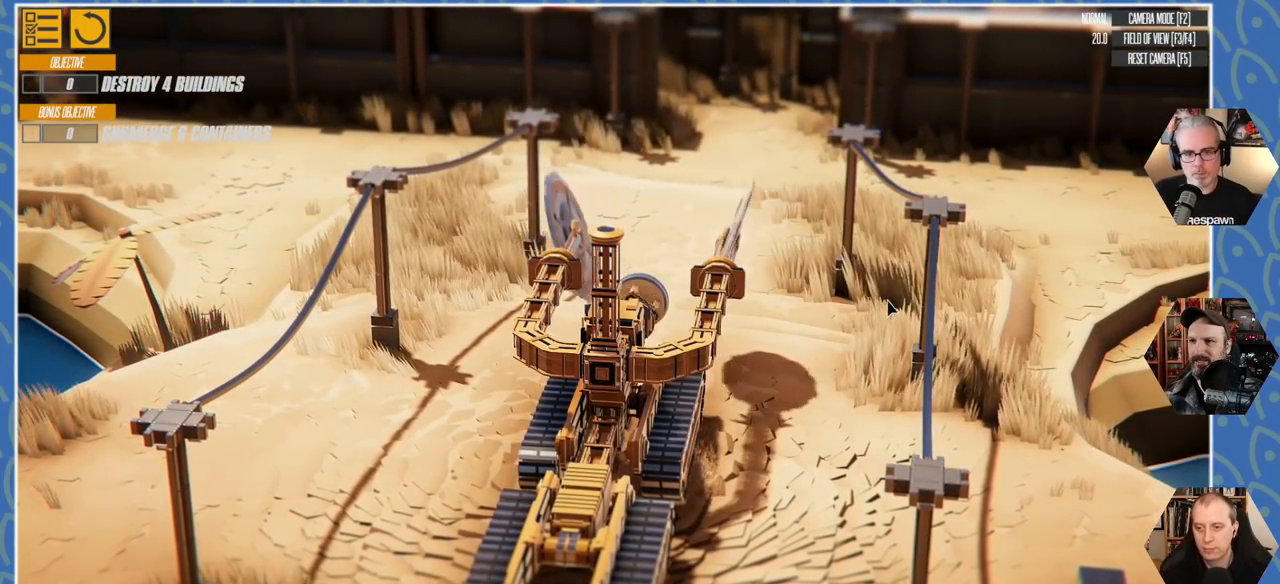
{"keys": [], "events": []}
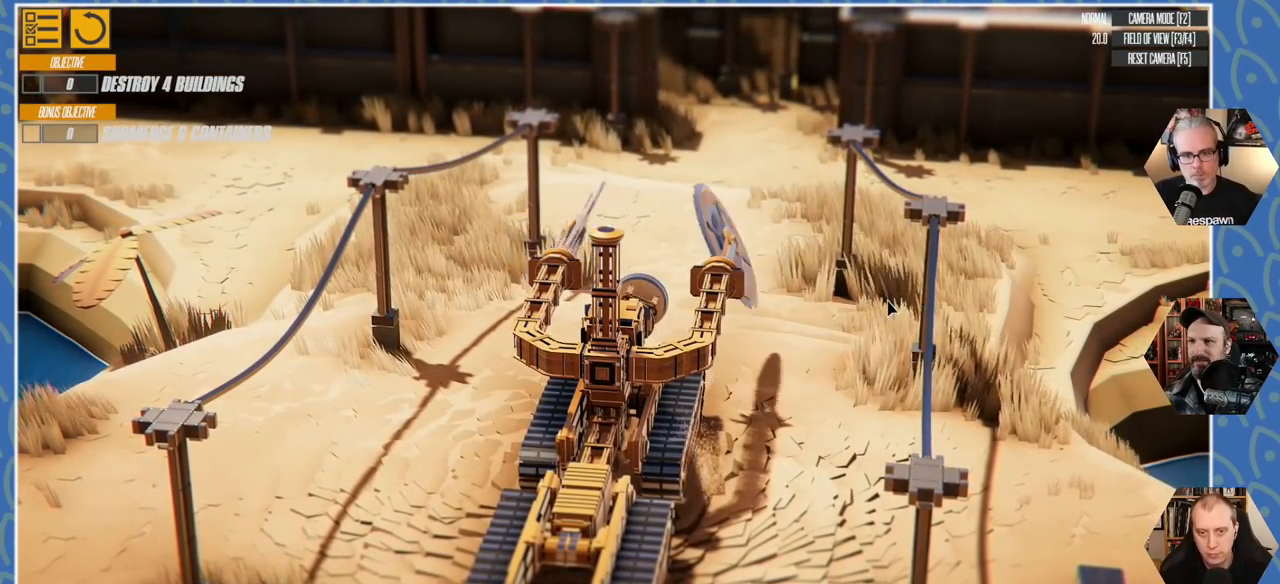
{"keys": [], "events": []}
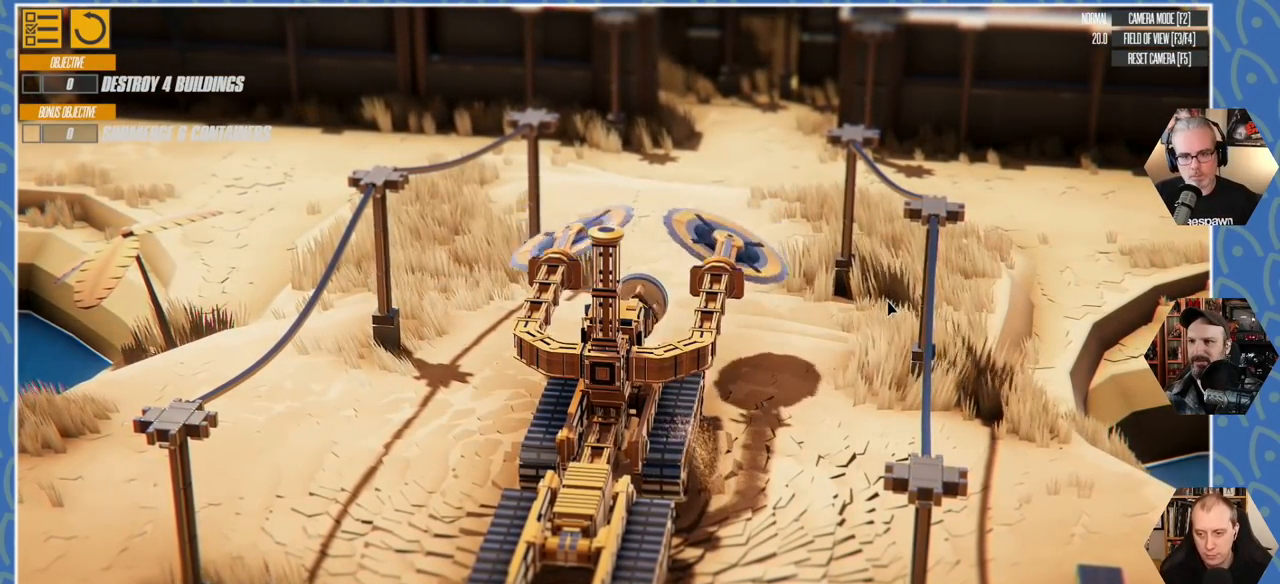
{"keys": ["w"], "events": [[500, "w", "down"]]}
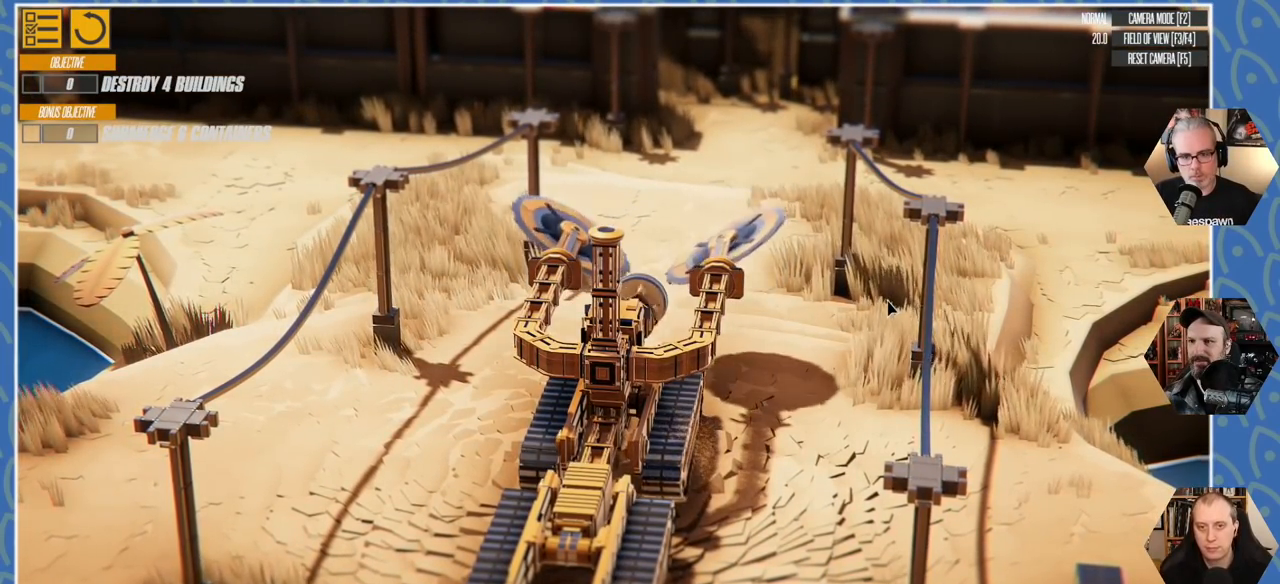
{"keys": ["w"], "events": []}
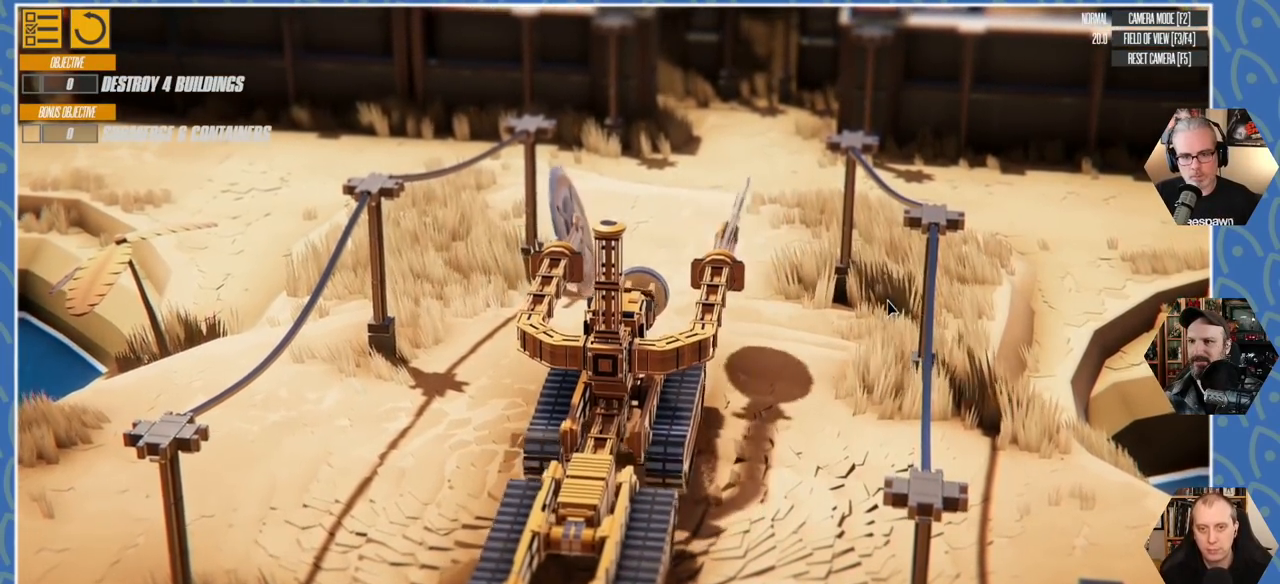
{"keys": ["w"], "events": []}
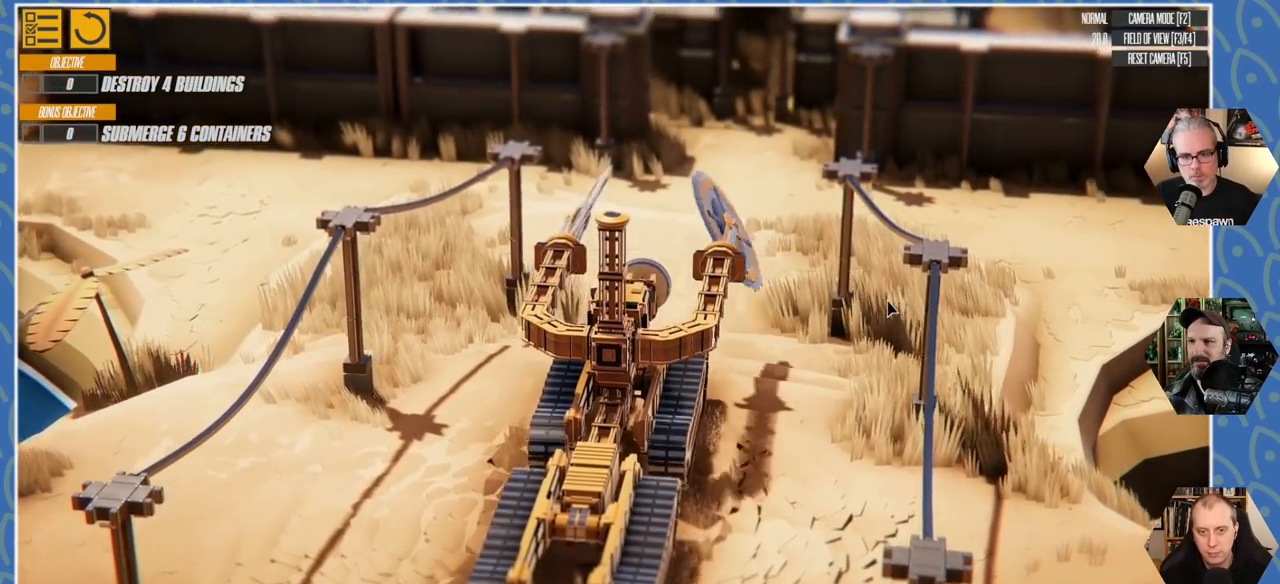
{"keys": ["w"], "events": []}
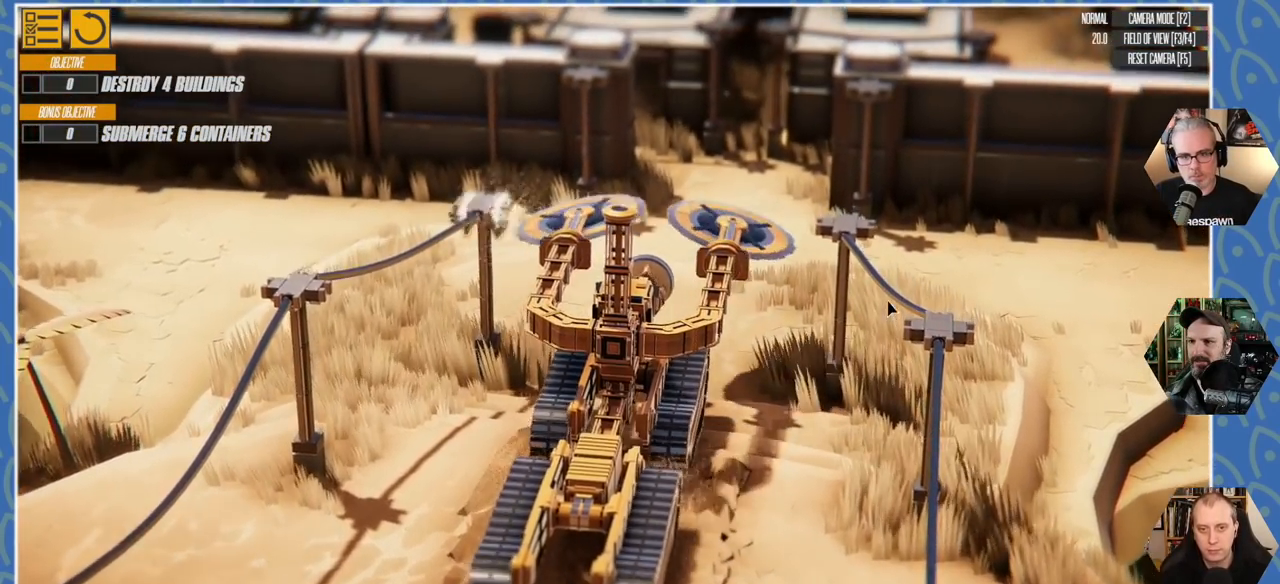
{"keys": ["w"], "events": []}
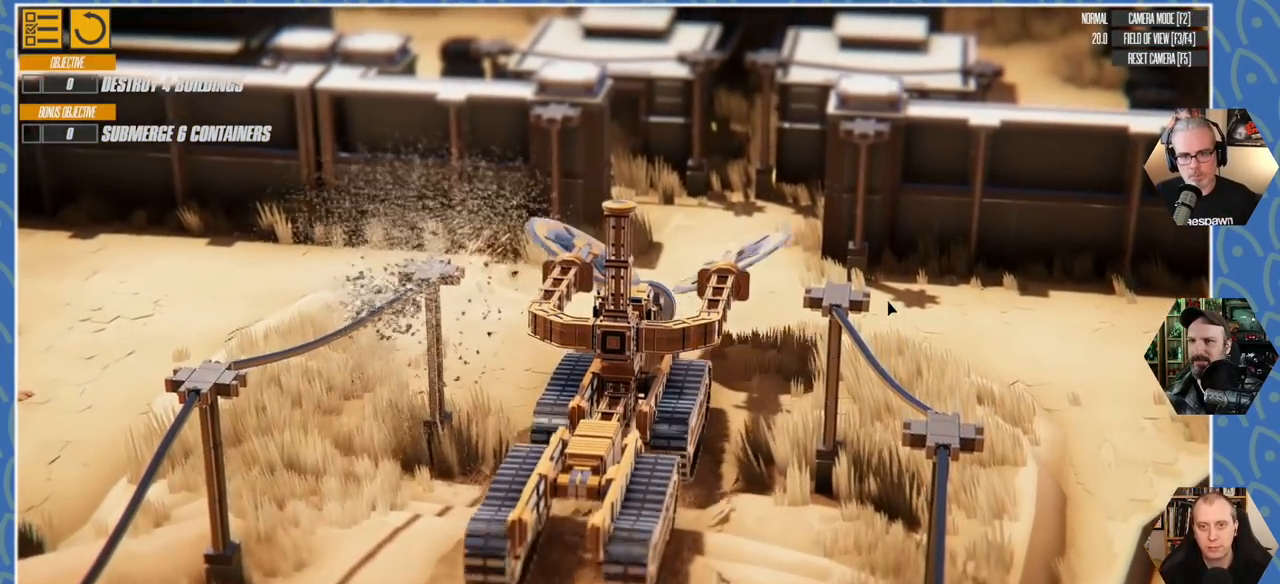
{"keys": ["w"], "events": []}
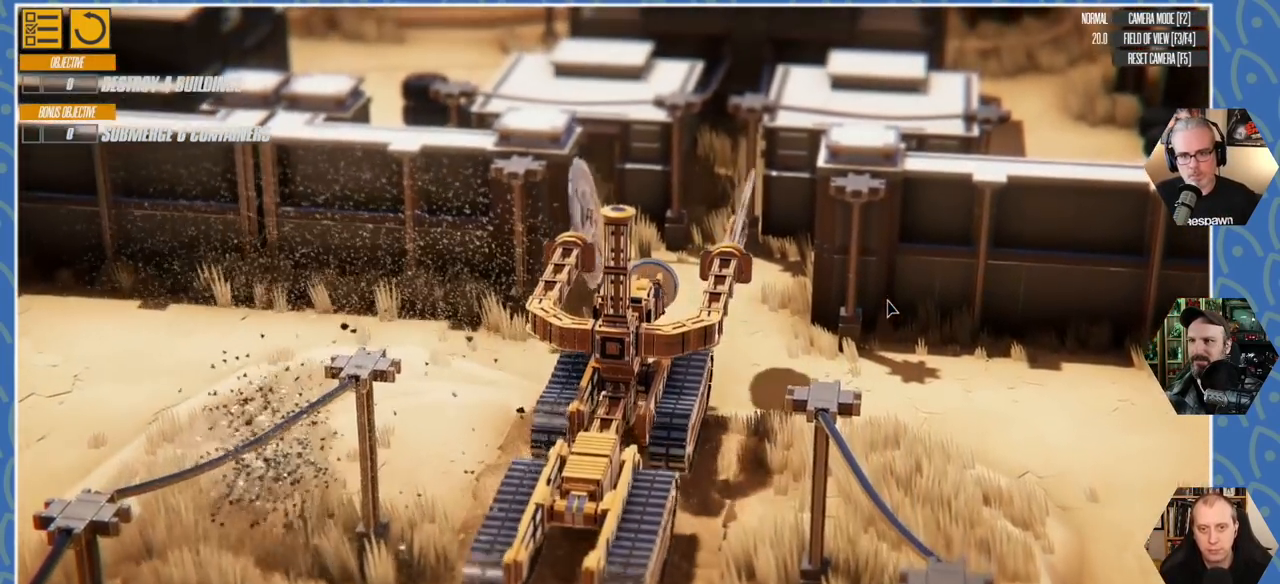
{"keys": ["w"], "events": []}
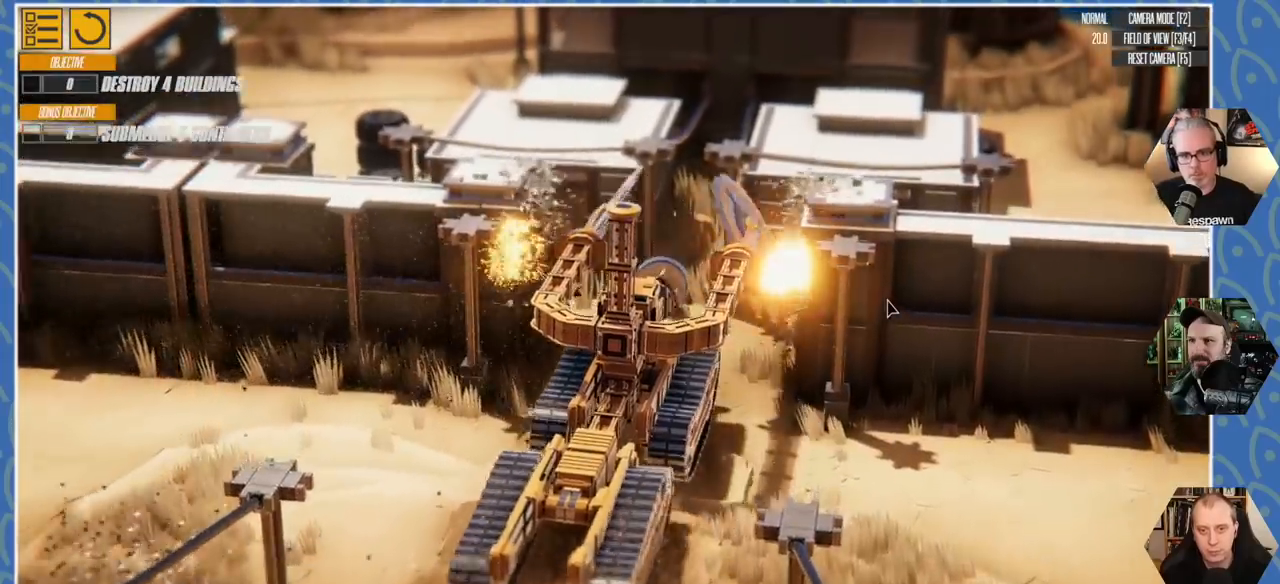
{"keys": ["a", "w"], "events": [[183, "a", "down"]]}
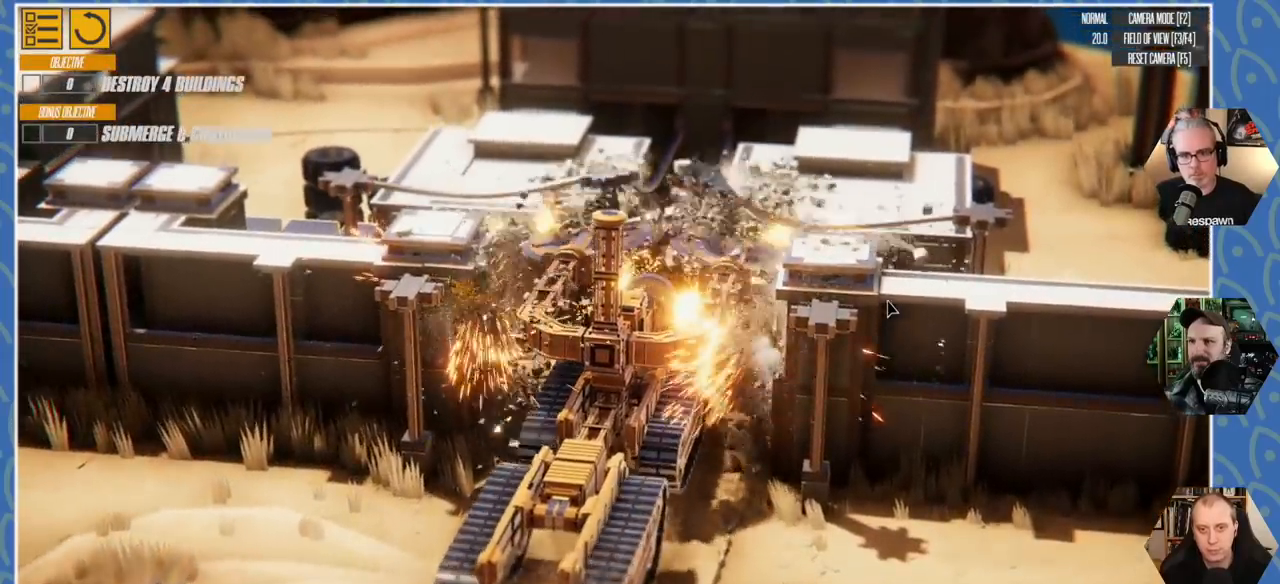
{"keys": ["w"], "events": [[416, "a", "up"]]}
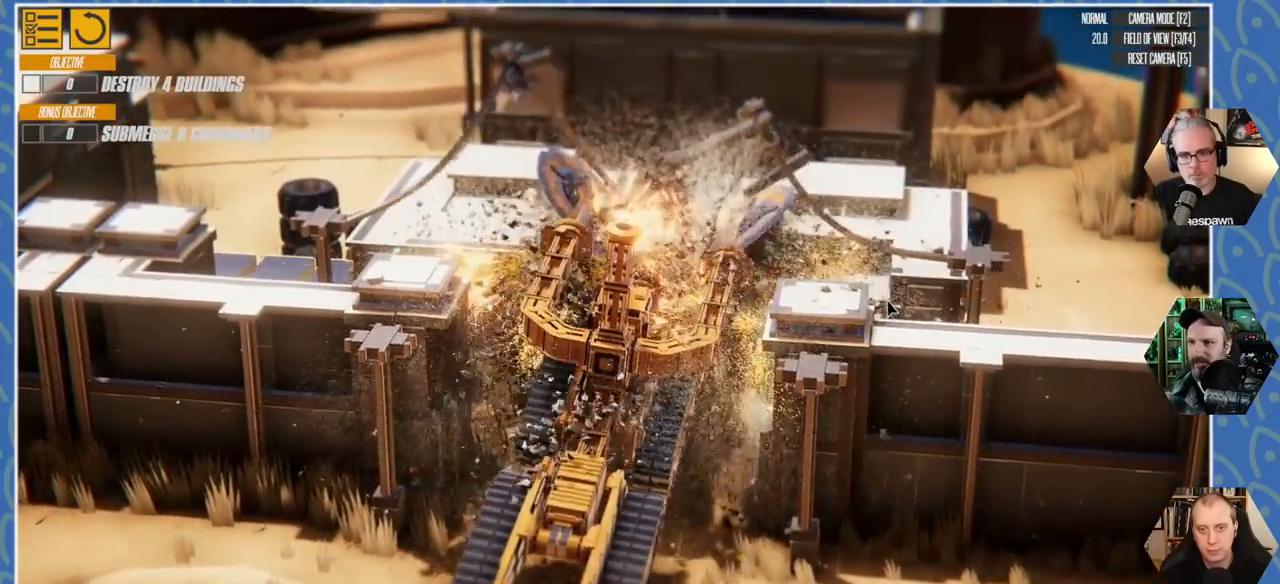
{"keys": [], "events": [[466, "w", "up"]]}
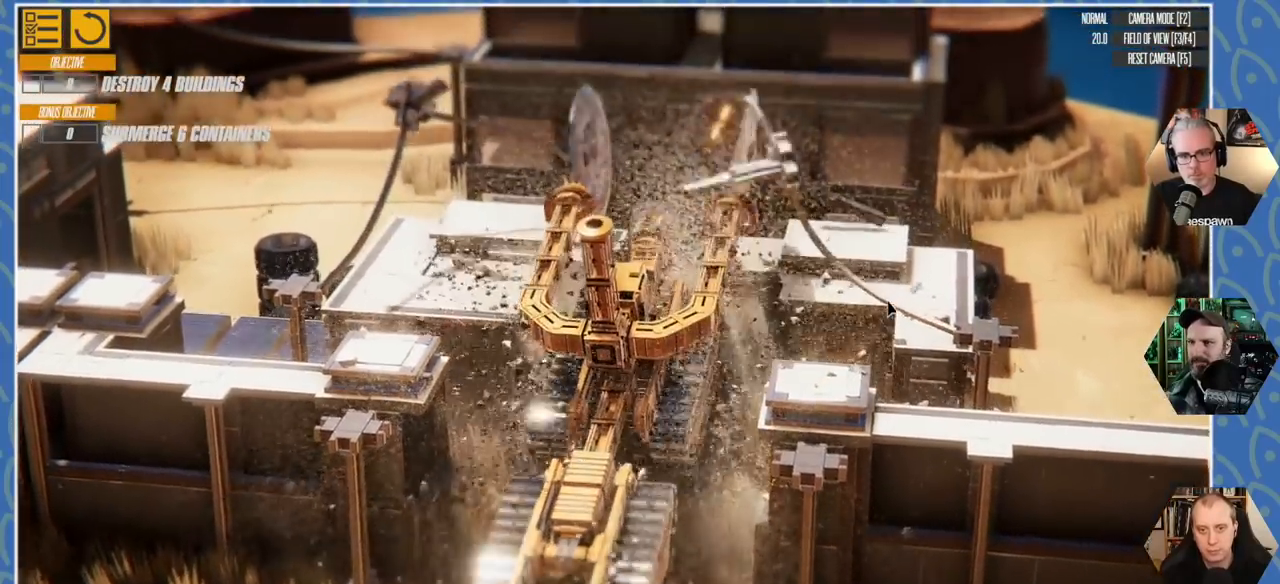
{"keys": ["s"], "events": [[116, "s", "down"]]}
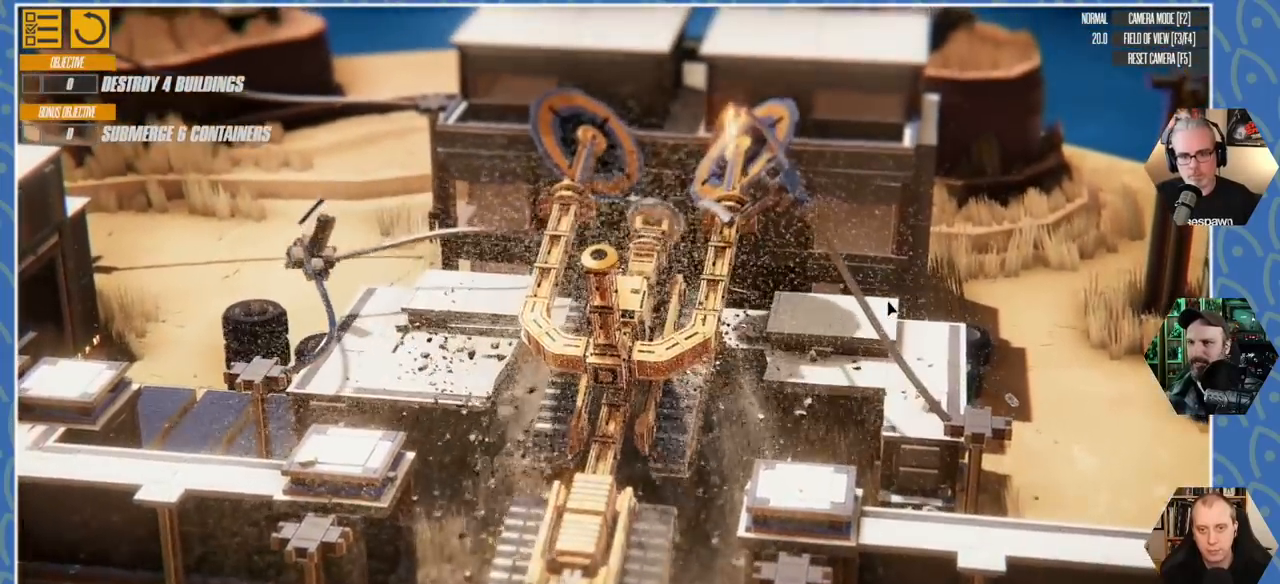
{"keys": ["s"], "events": []}
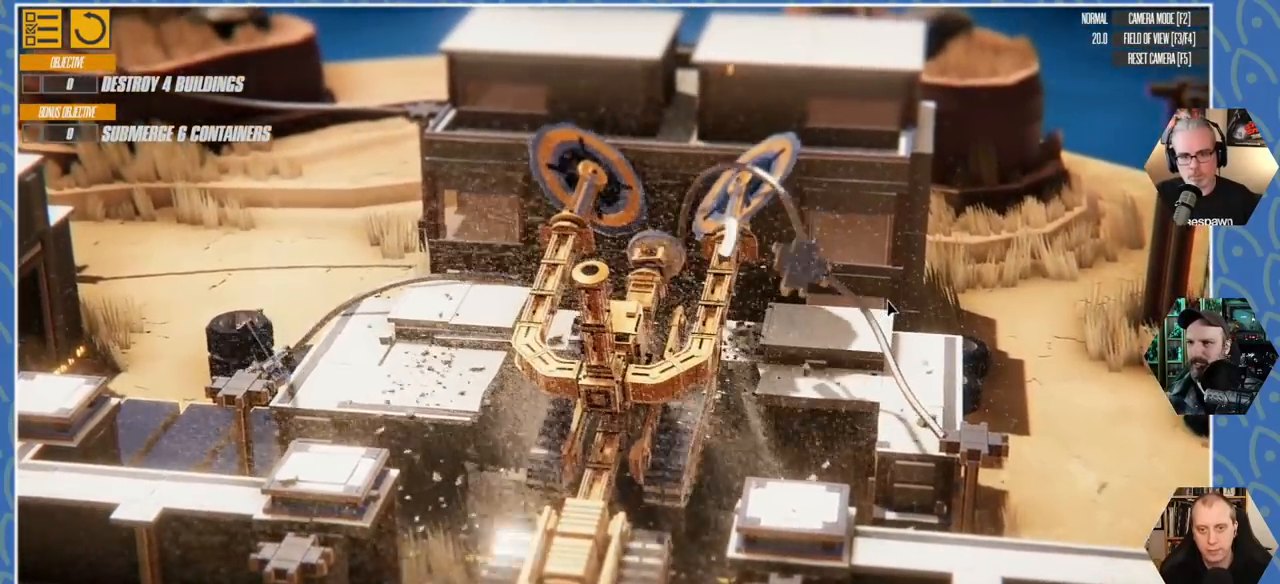
{"keys": ["s"], "events": []}
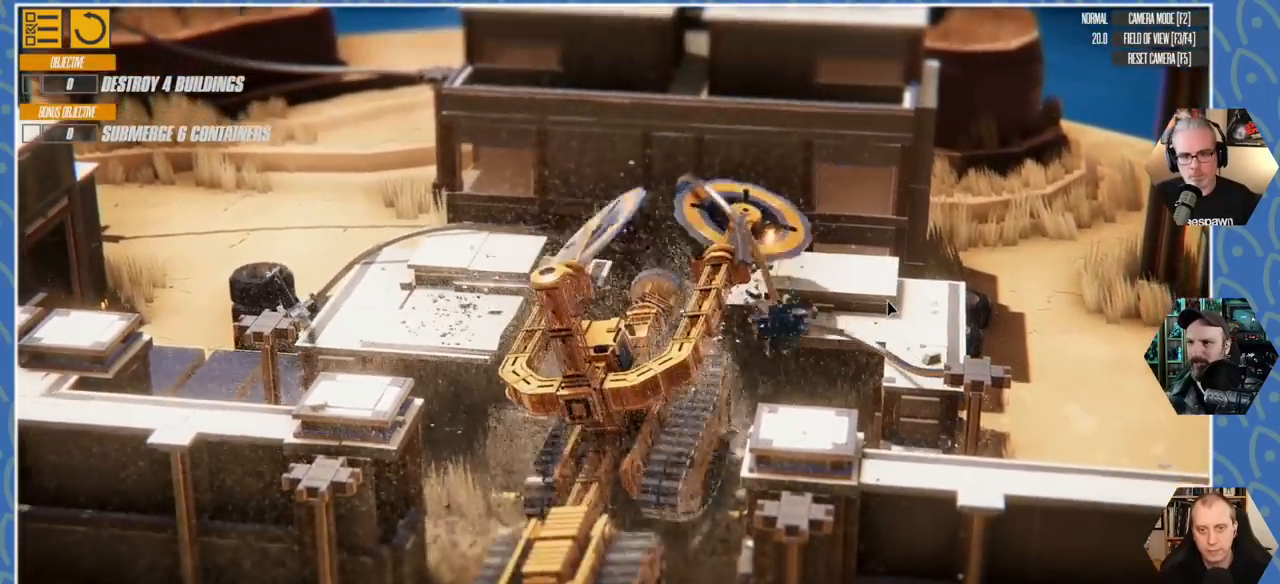
{"keys": ["s"], "events": []}
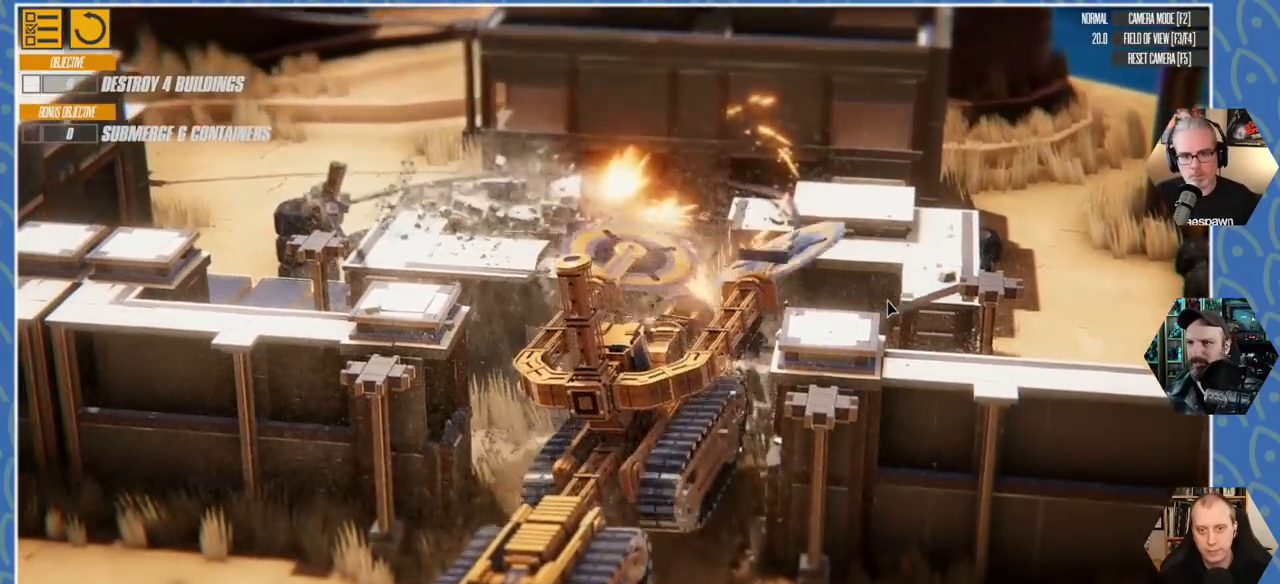
{"keys": ["a", "w"], "events": [[50, "s", "up"], [166, "w", "down"], [250, "a", "down"]]}
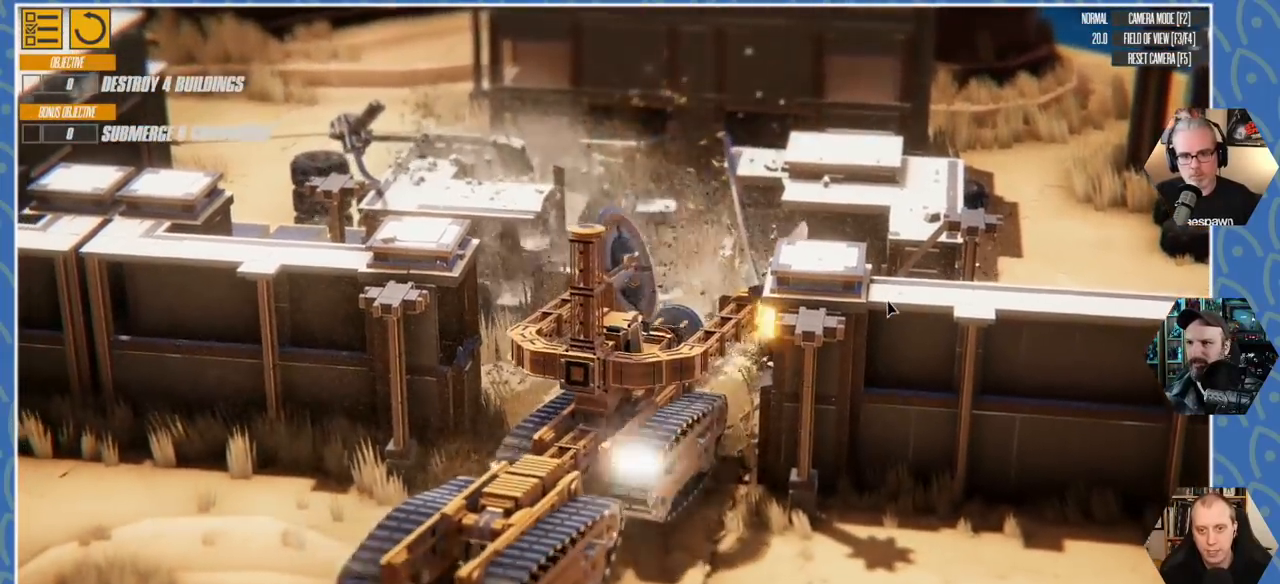
{"keys": ["a", "w"], "events": []}
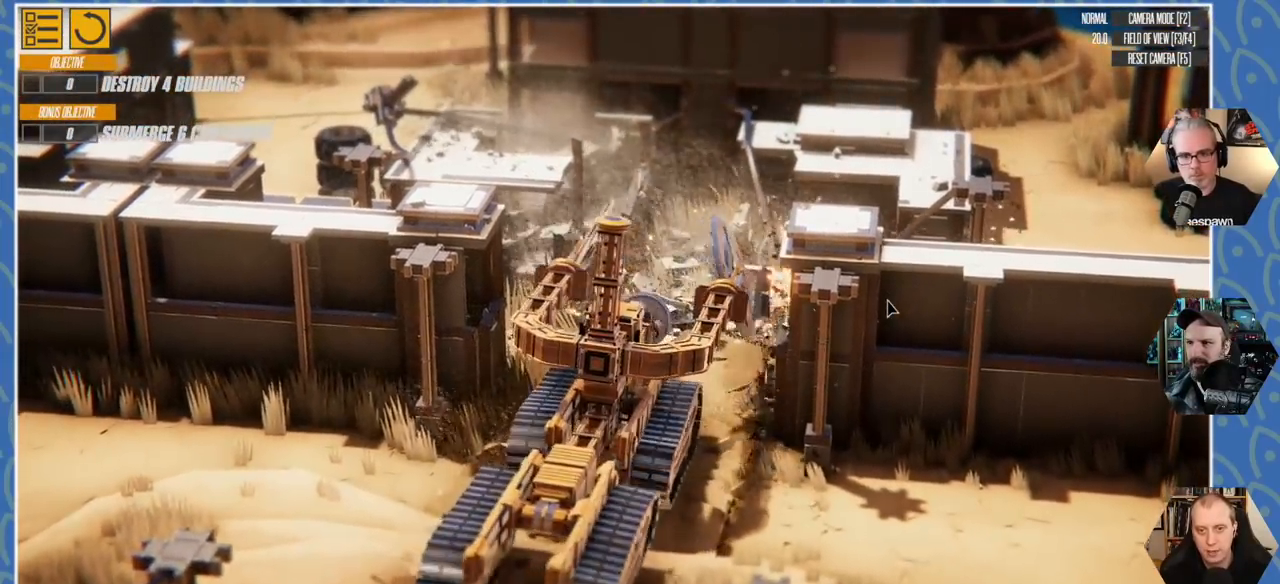
{"keys": ["d", "w"], "events": [[183, "a", "up"], [350, "d", "down"]]}
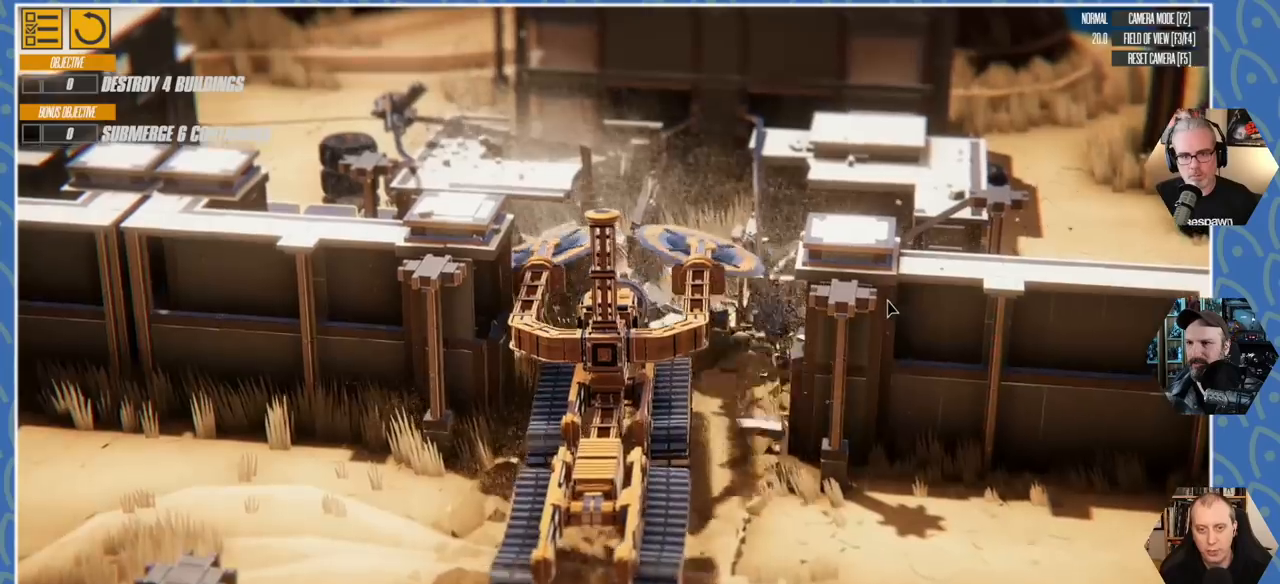
{"keys": ["w"], "events": [[233, "d", "up"]]}
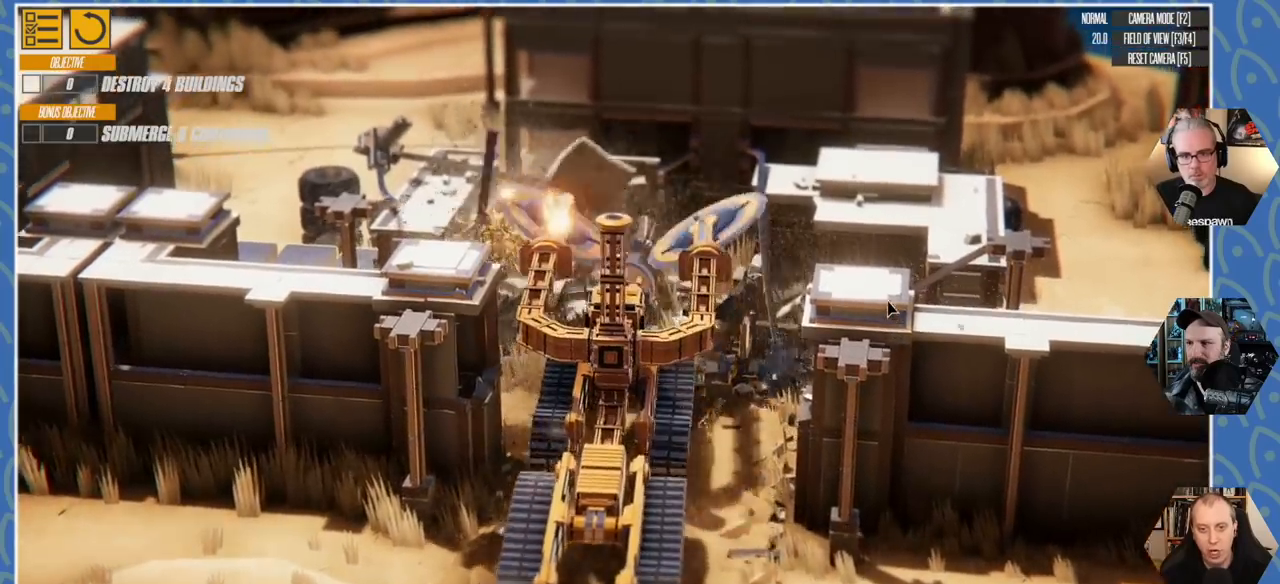
{"keys": ["s"], "events": [[183, "a", "down"], [283, "a", "up"], [316, "w", "up"], [466, "s", "down"]]}
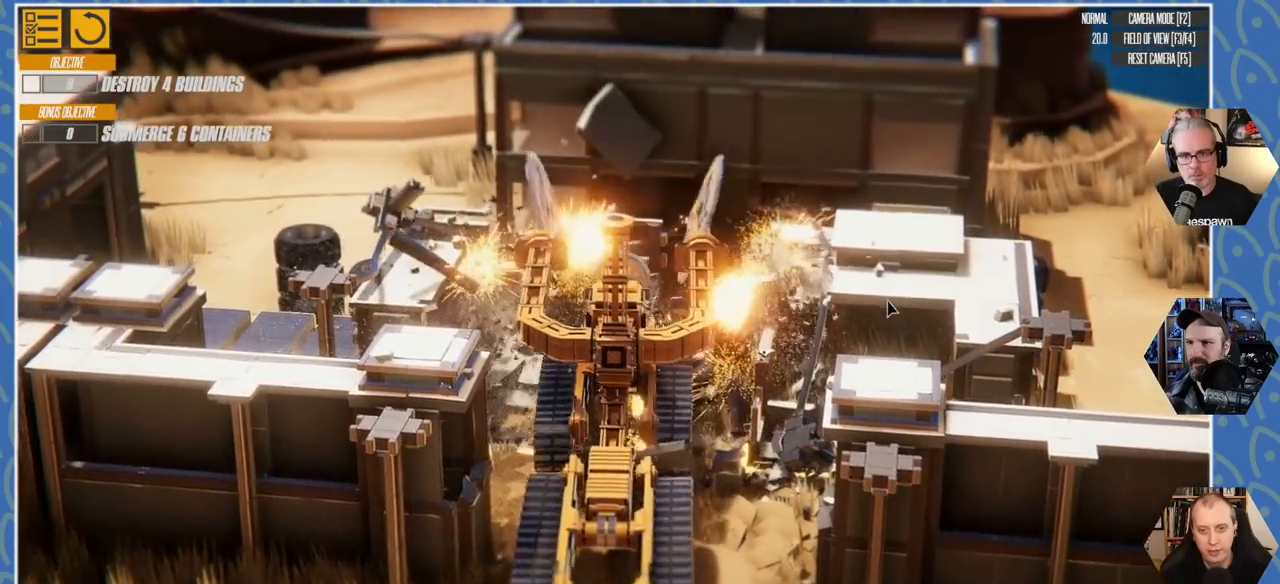
{"keys": ["q", "s"], "events": [[483, "q", "down"]]}
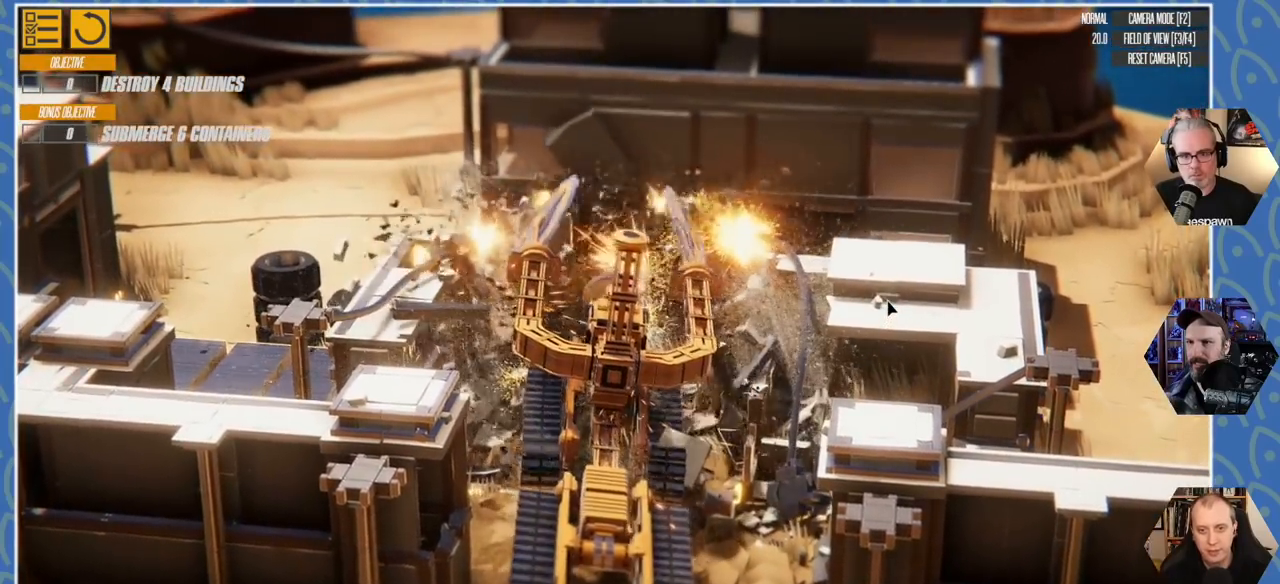
{"keys": ["q"], "events": [[166, "s", "up"]]}
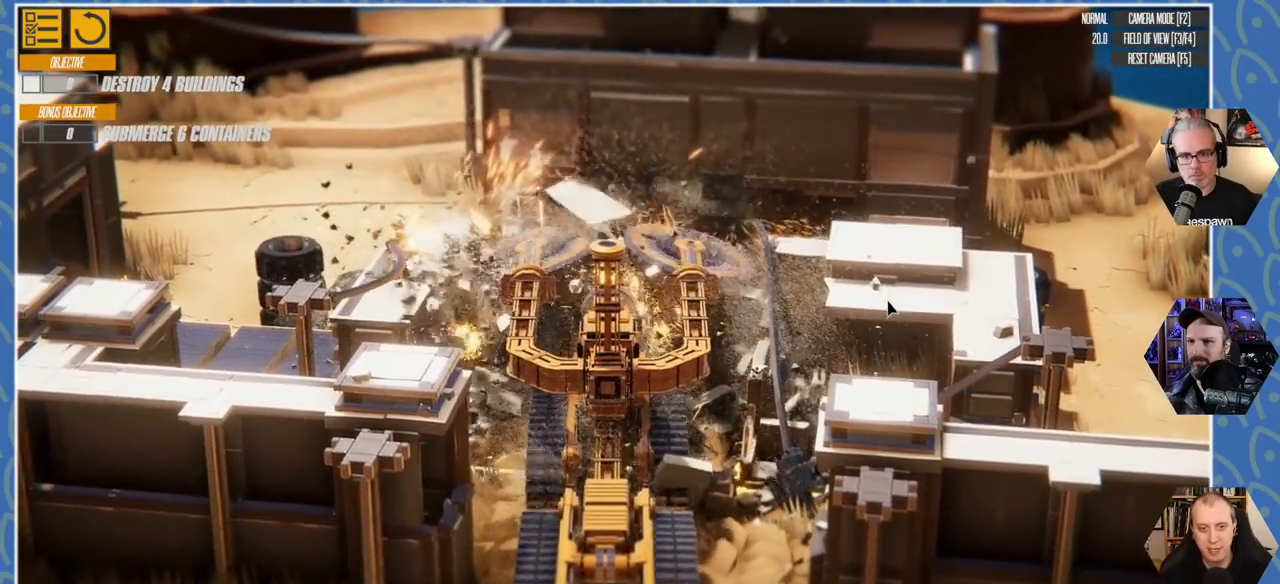
{"keys": [], "events": [[400, "q", "up"]]}